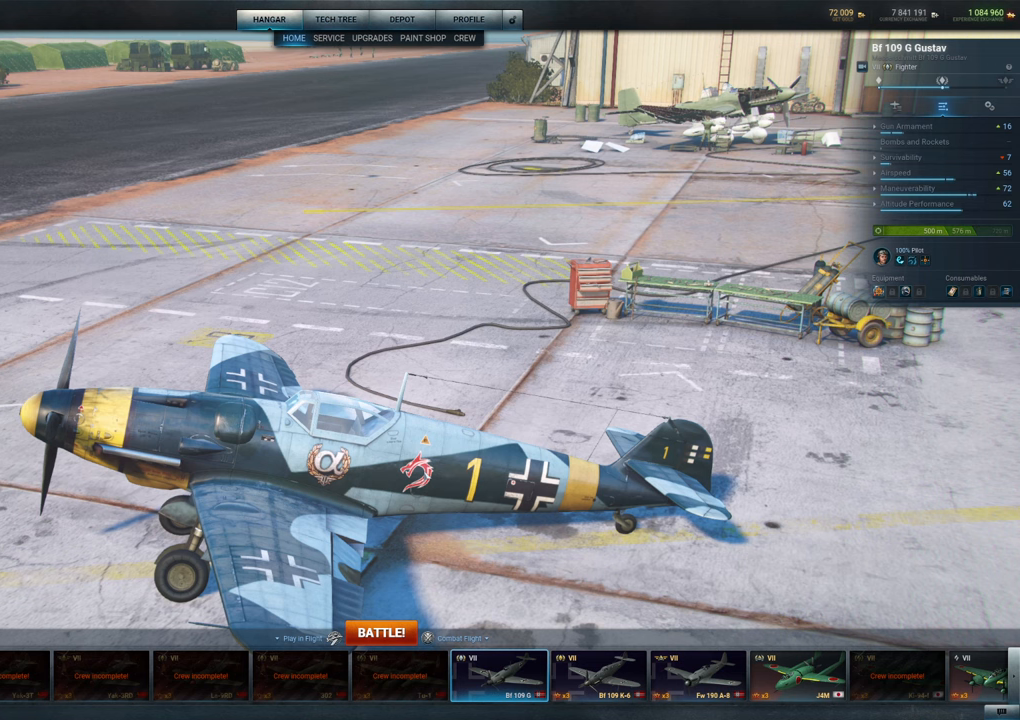
Gameplay with keyboard and mouse; each line is a JSON object with the keys and mouse buttons held at the frame after it. "events" lists presses ("down") and releases ("up") of "1", "2", "3", "4", "5", "a", "alt", "c", "caps_lock", "ctrl", "d", "e", "f", "g", "q", "r", "s", "shift", "space", "t", "tab", "v", "w", "x", "z", "mouse_left", "mouse_wheel" and "mouse_right" between this image and that frame as [ms after this image, input, new state], when the widget could be followed in between. "mouse_left", "mouse_wheel", "mouse_right" = the "left", "wheel", "right" buttons of the "mouse" list. No other keys are recorded. "wheel" means that the mouse wheel is clicked or scrolled. "mouse_move" is the direction in which the mouse moves at that frame (one of eight, or "still"), when it could be read.
{"keys": [], "mouse": ["left"], "mouse_move": "still", "events": []}
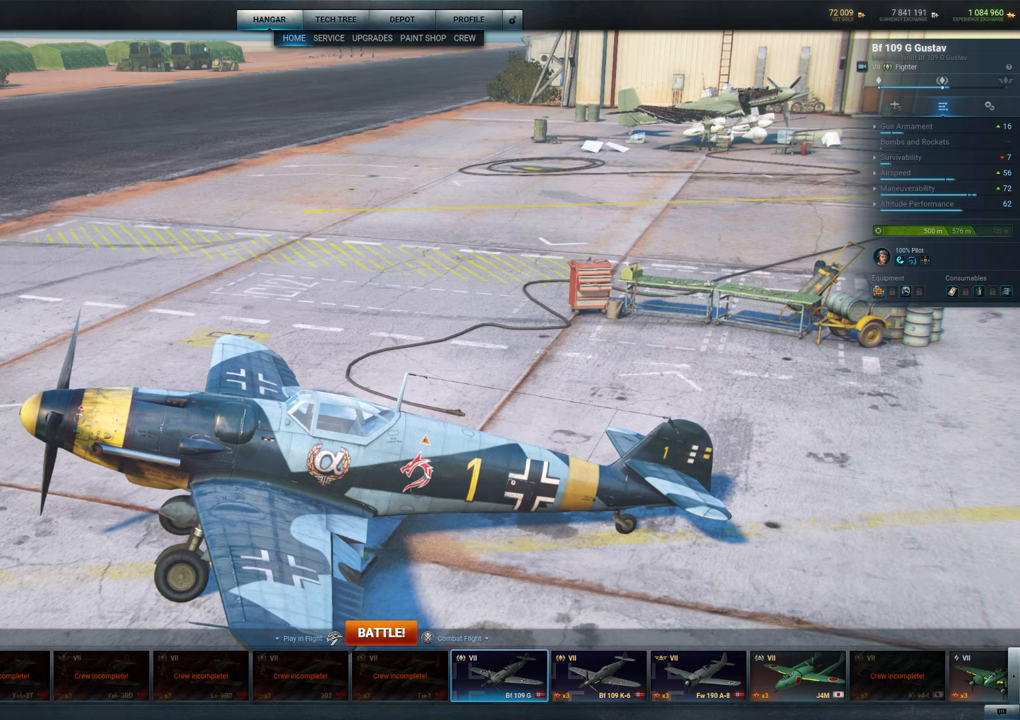
{"keys": [], "mouse": [], "mouse_move": "still", "events": [[66, "mouse_left", "up"]]}
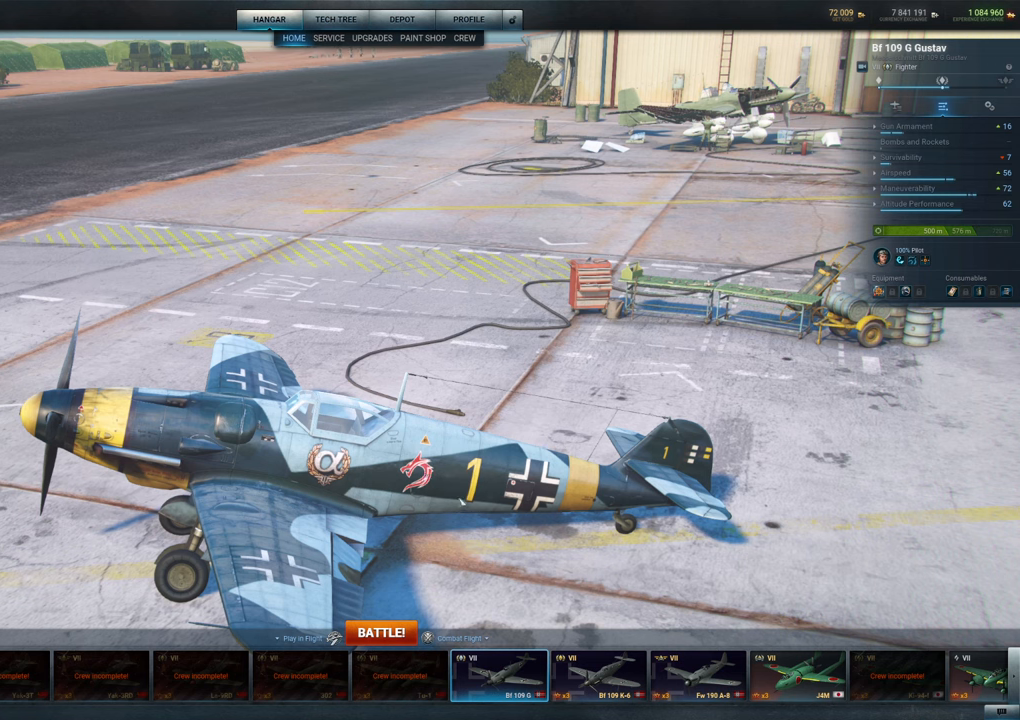
{"keys": [], "mouse": [], "mouse_move": "up-right", "events": []}
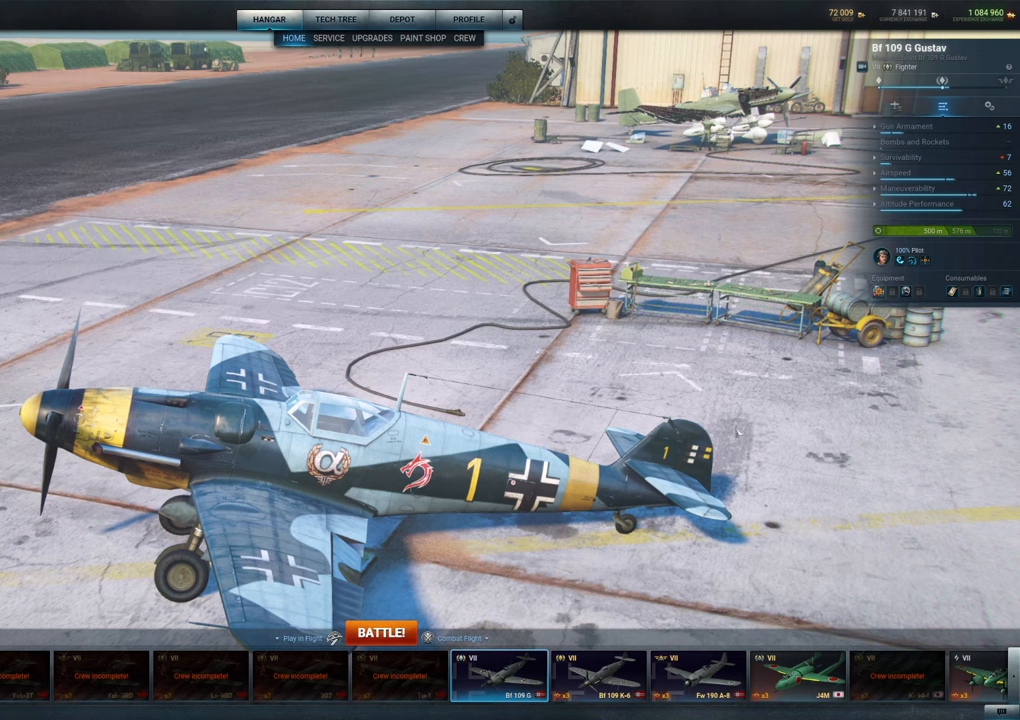
{"keys": [], "mouse": [], "mouse_move": "up-right", "events": []}
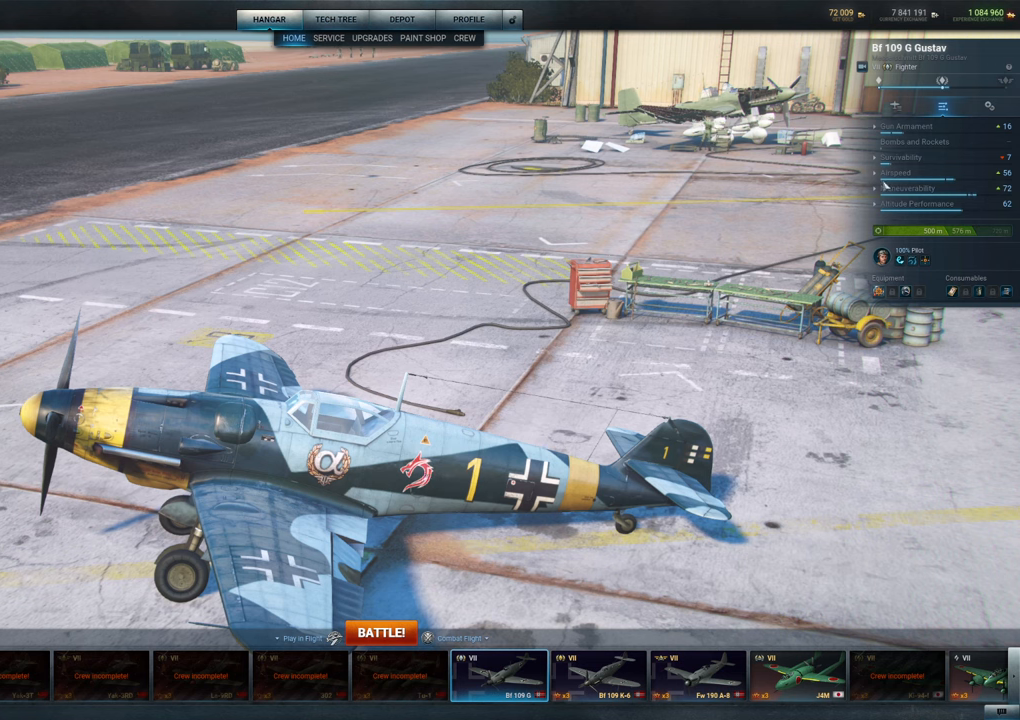
{"keys": [], "mouse": ["left"], "mouse_move": "still", "events": [[500, "mouse_left", "down"]]}
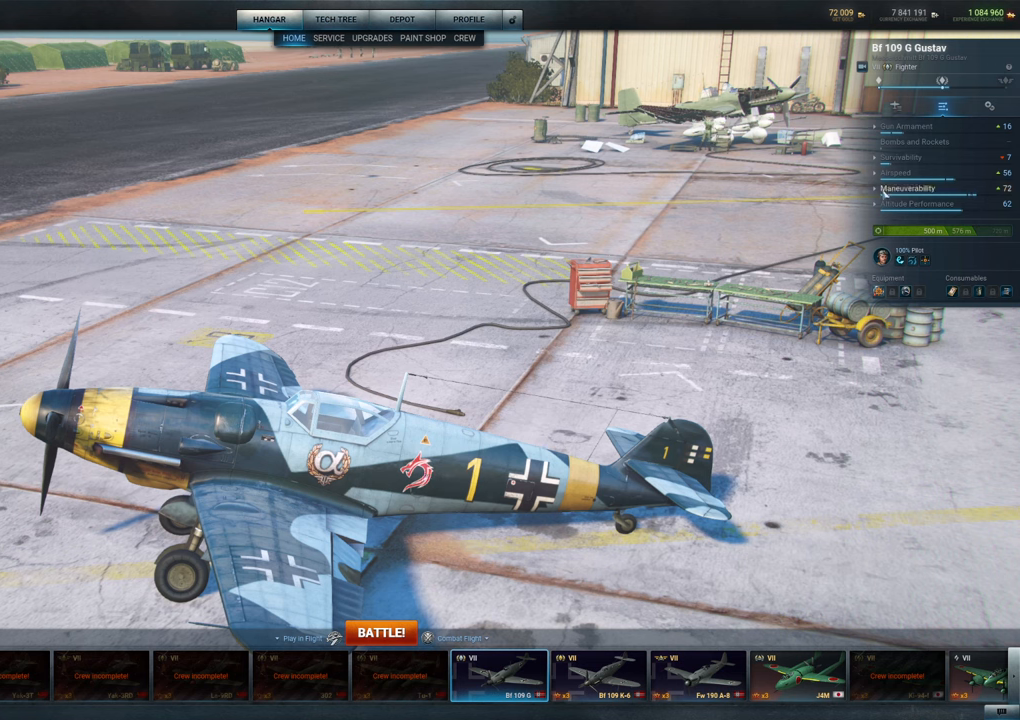
{"keys": [], "mouse": [], "mouse_move": "down", "events": [[83, "mouse_left", "up"]]}
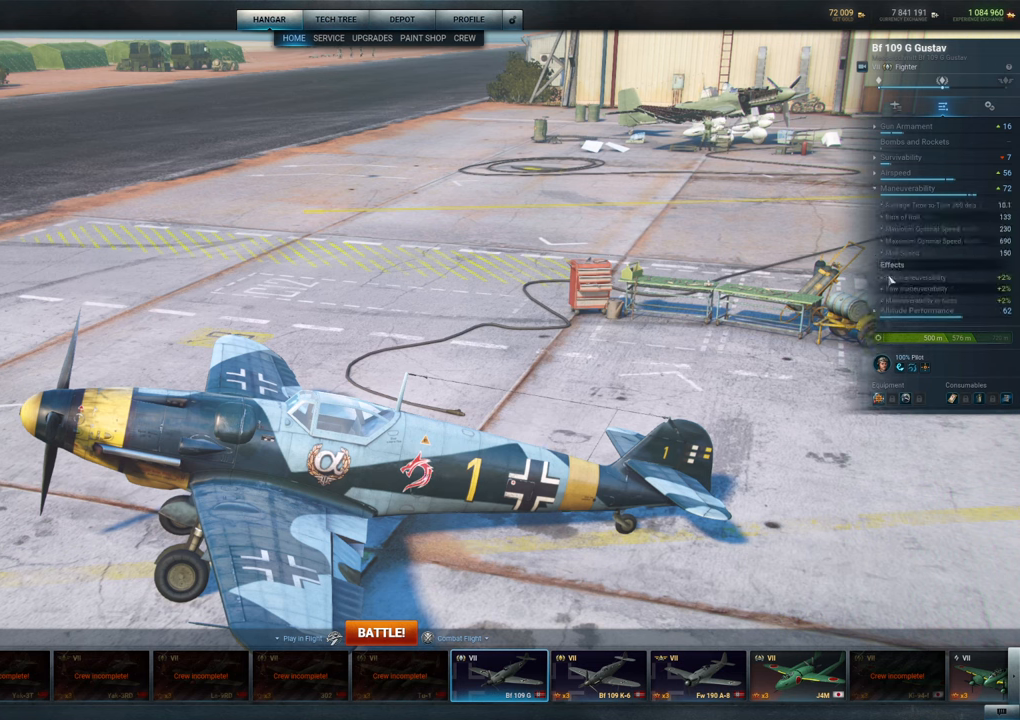
{"keys": [], "mouse": [], "mouse_move": "still", "events": []}
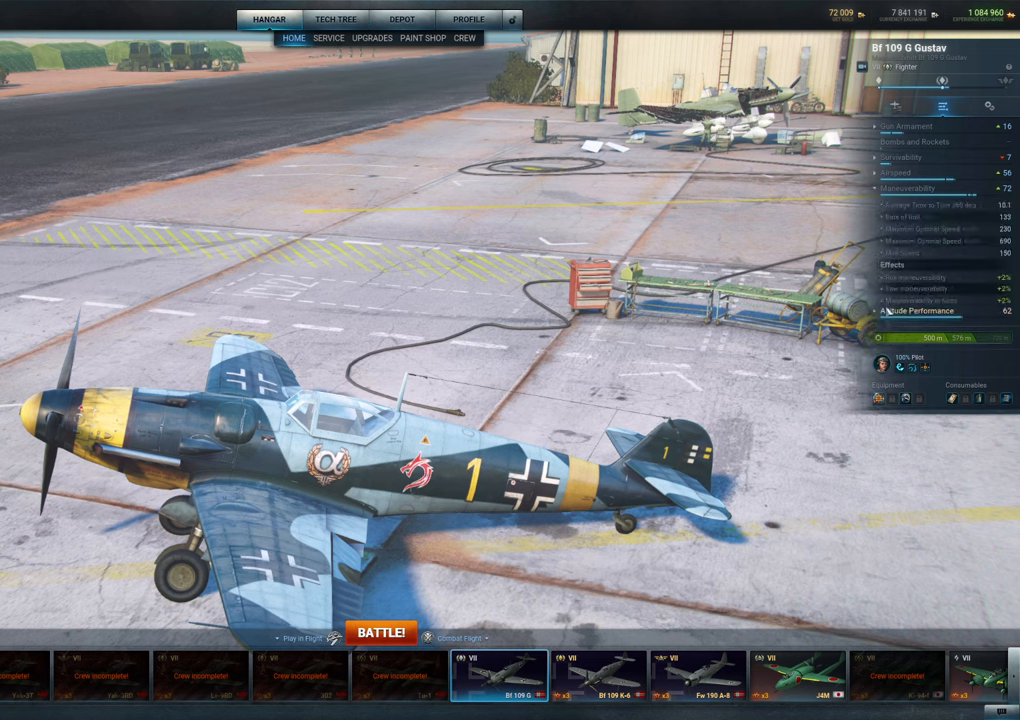
{"keys": [], "mouse": [], "mouse_move": "down-left", "events": [[33, "mouse_left", "down"], [183, "mouse_left", "up"]]}
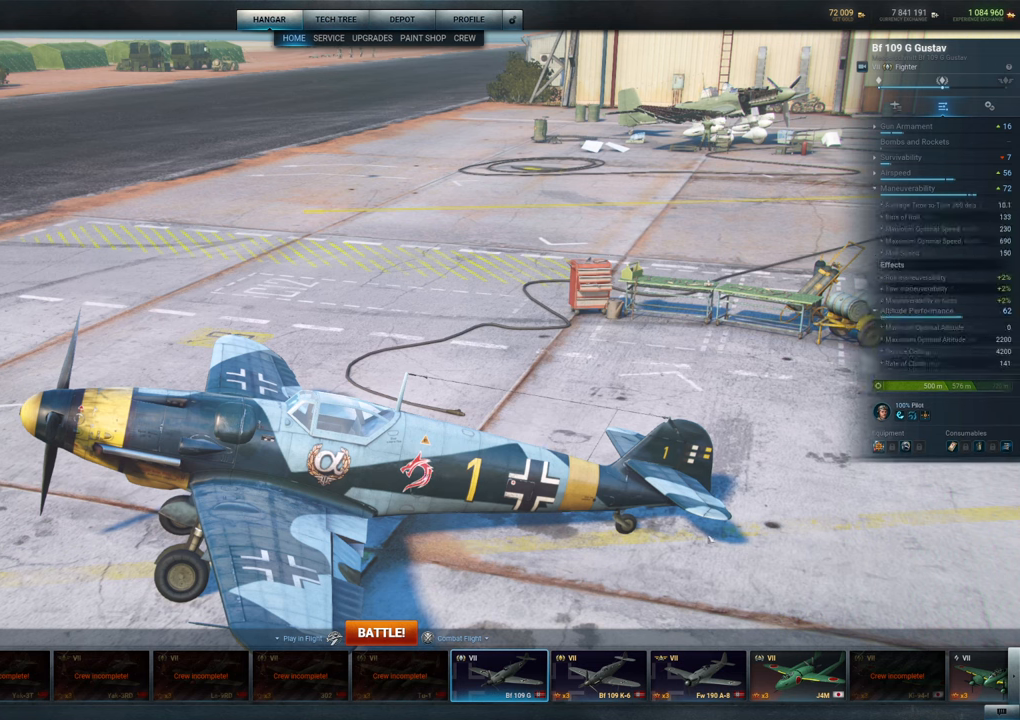
{"keys": [], "mouse": [], "mouse_move": "down", "events": []}
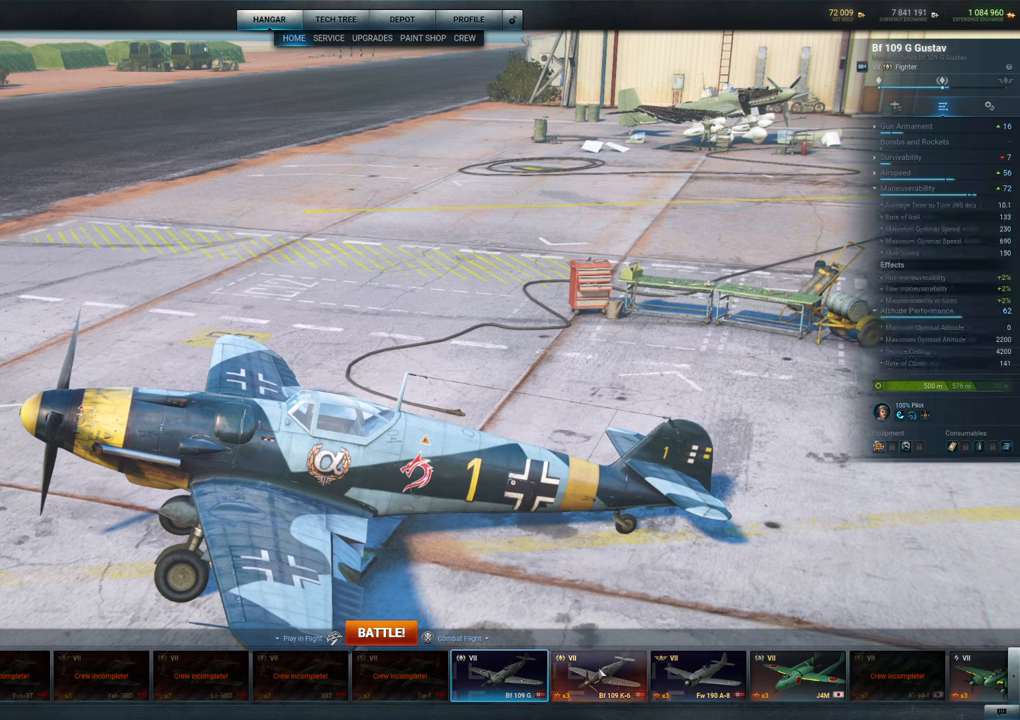
{"keys": [], "mouse": [], "mouse_move": "still", "events": [[50, "mouse_left", "down"], [150, "mouse_left", "up"]]}
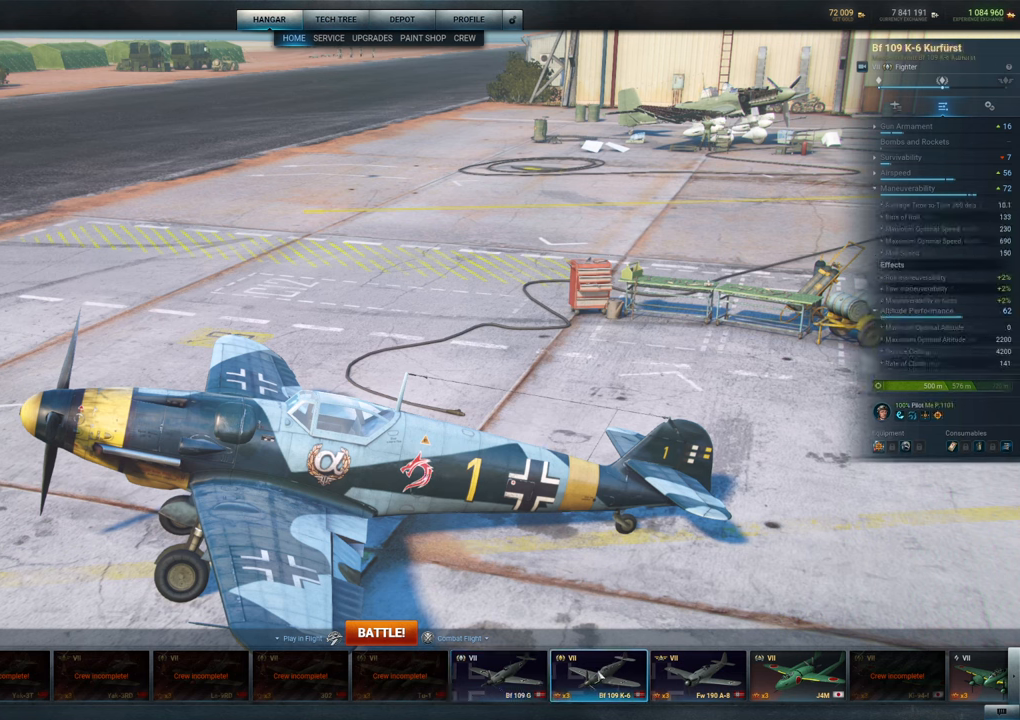
{"keys": [], "mouse": [], "mouse_move": "still", "events": []}
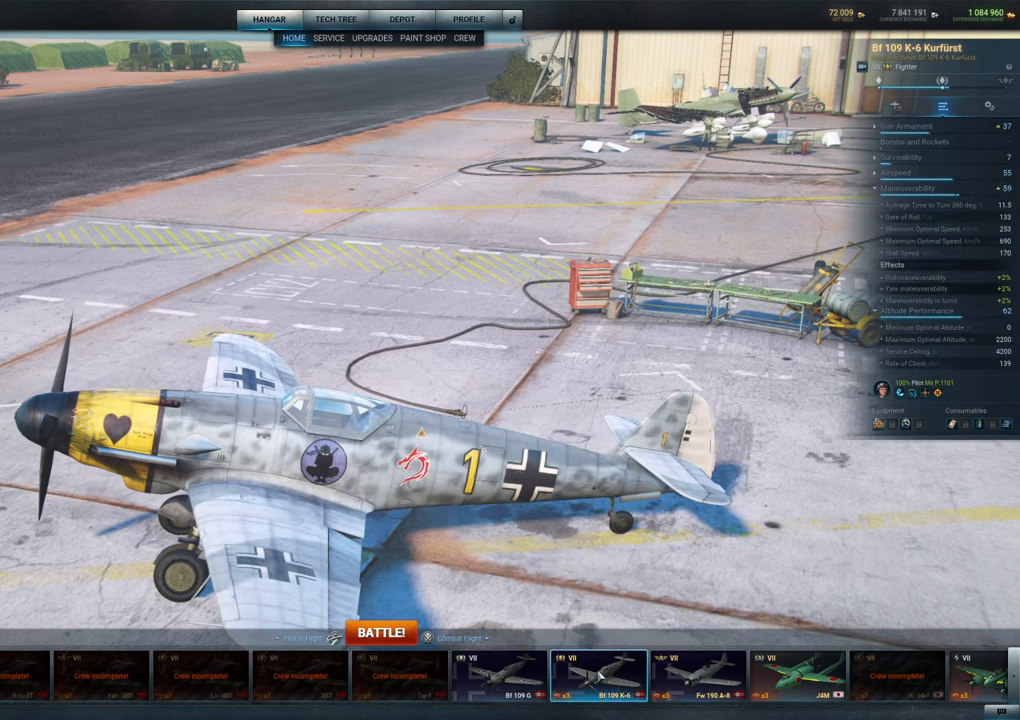
{"keys": [], "mouse": [], "mouse_move": "left", "events": []}
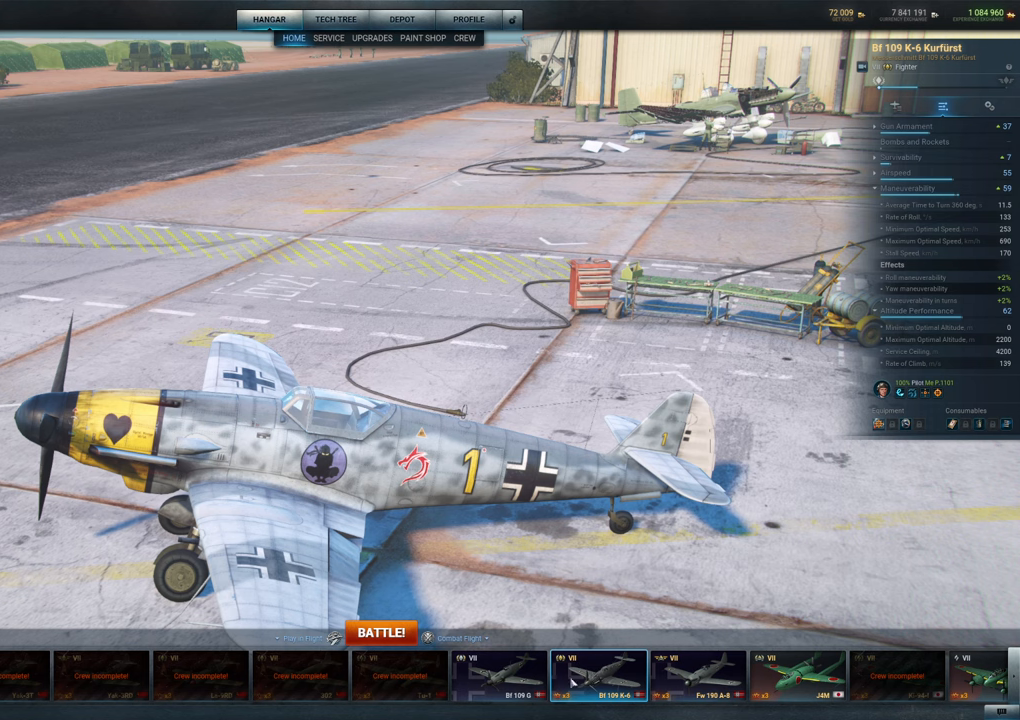
{"keys": [], "mouse": [], "mouse_move": "left", "events": []}
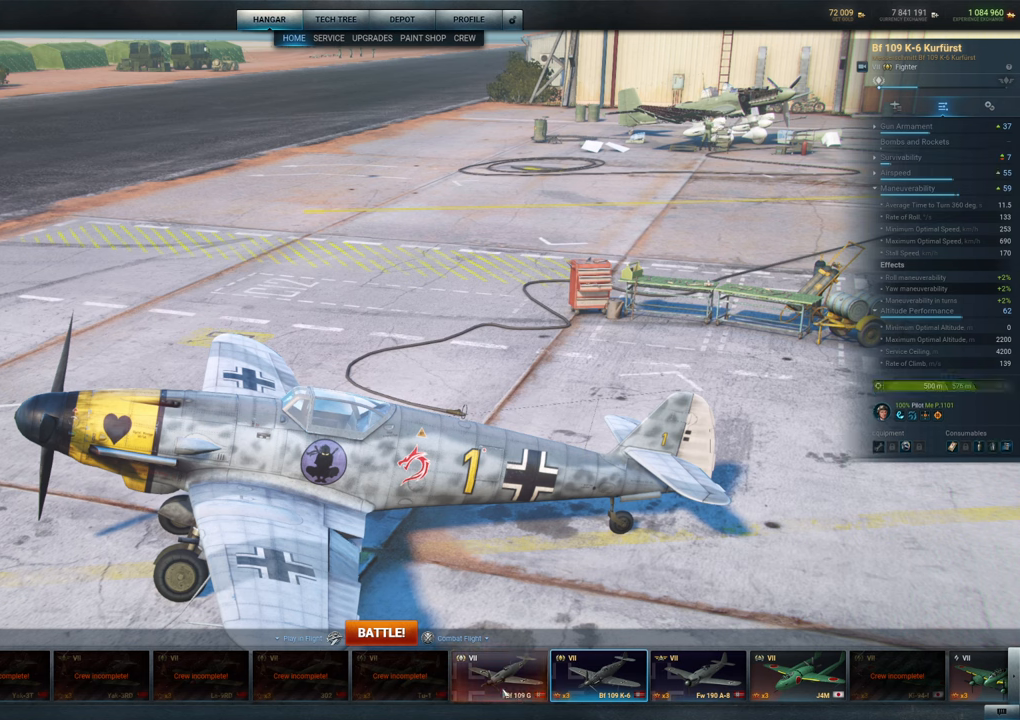
{"keys": [], "mouse": [], "mouse_move": "still", "events": []}
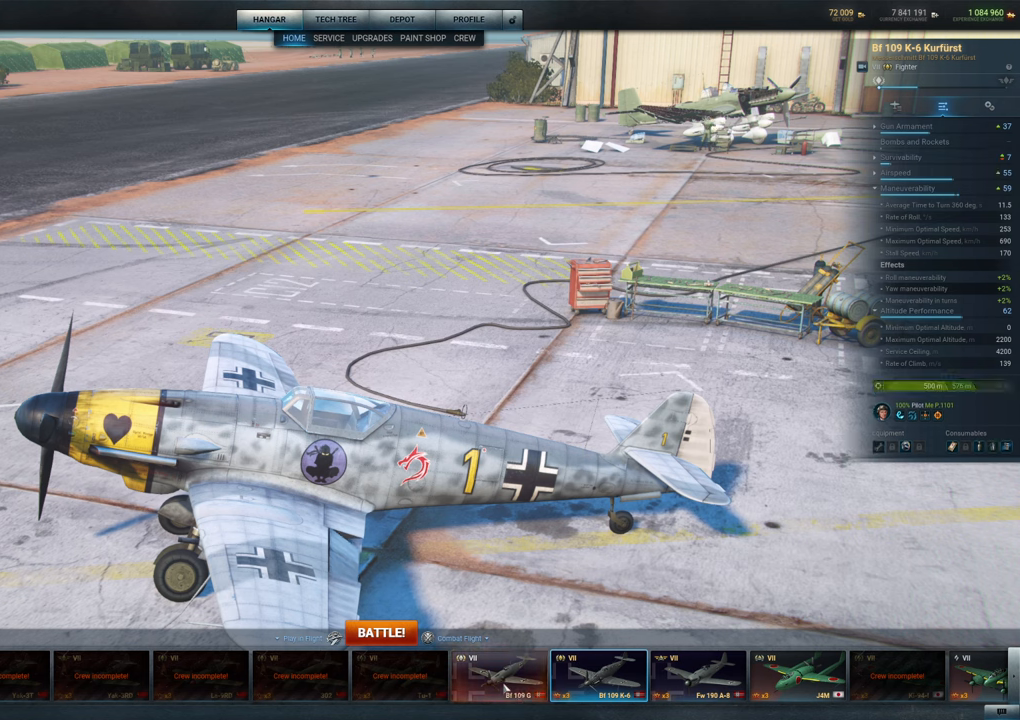
{"keys": [], "mouse": [], "mouse_move": "still", "events": []}
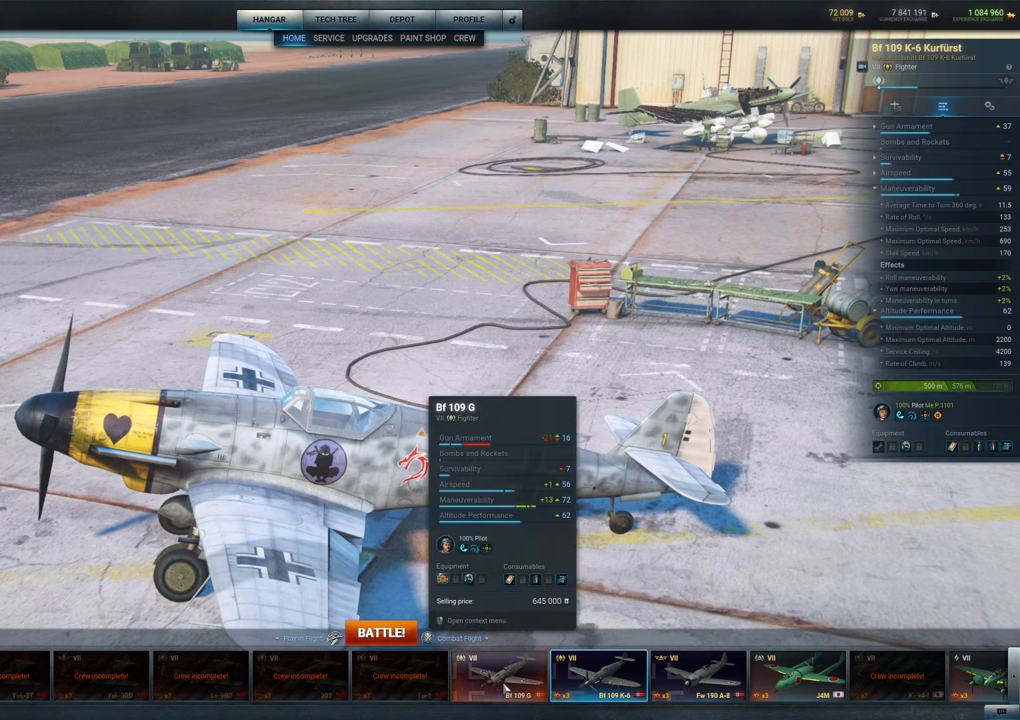
{"keys": [], "mouse": [], "mouse_move": "still", "events": [[400, "mouse_left", "down"], [500, "mouse_left", "up"]]}
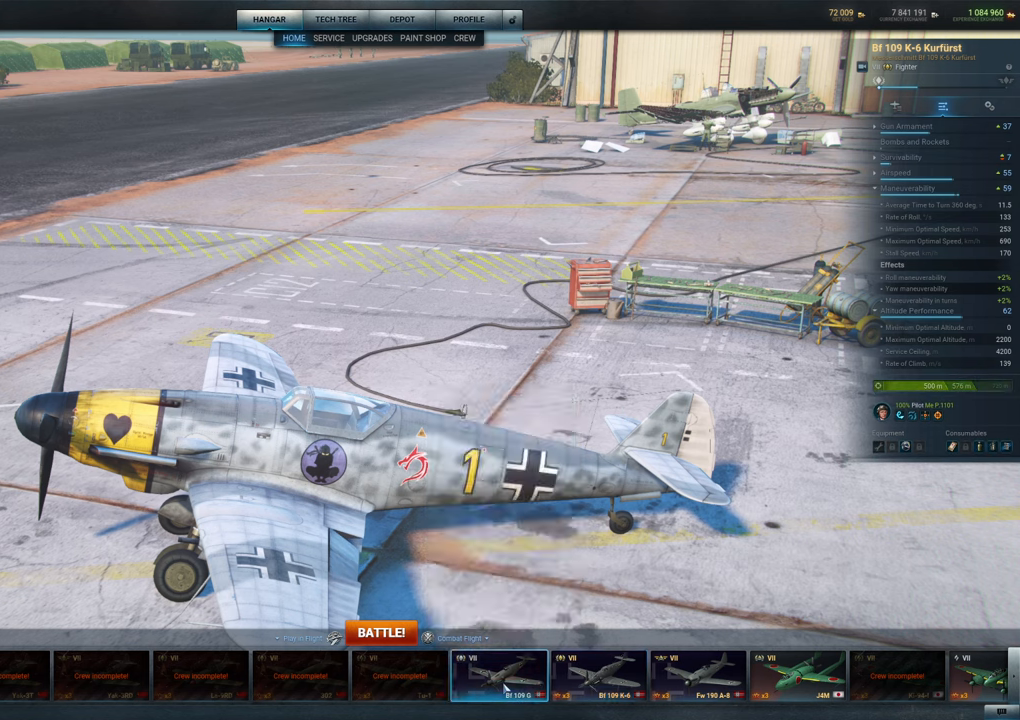
{"keys": [], "mouse": [], "mouse_move": "still", "events": []}
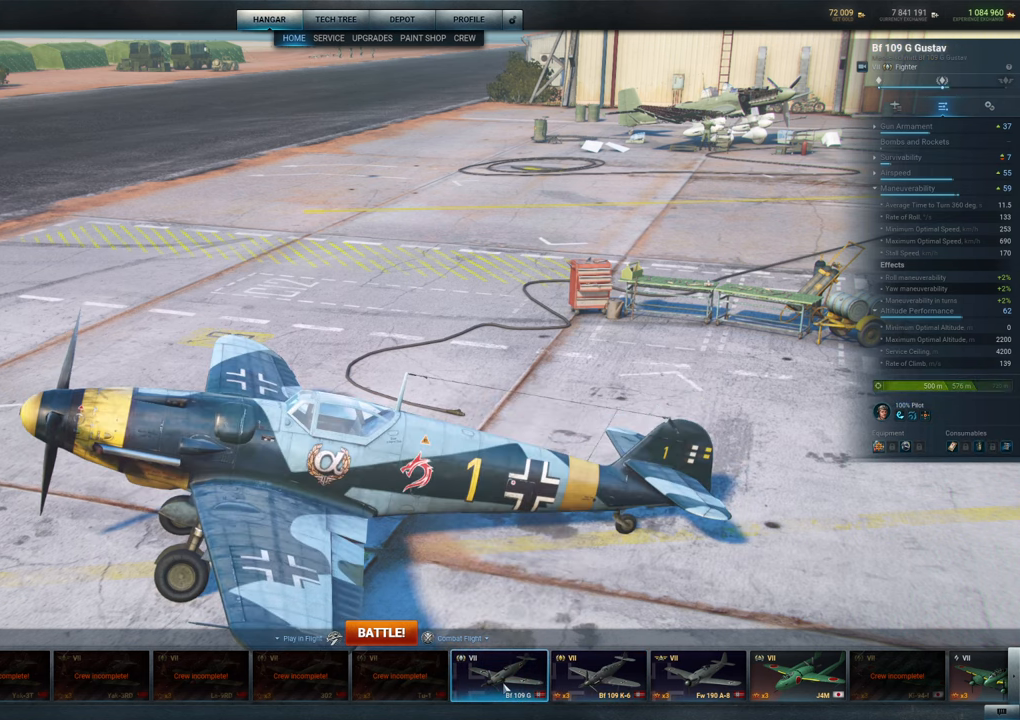
{"keys": [], "mouse": [], "mouse_move": "still", "events": []}
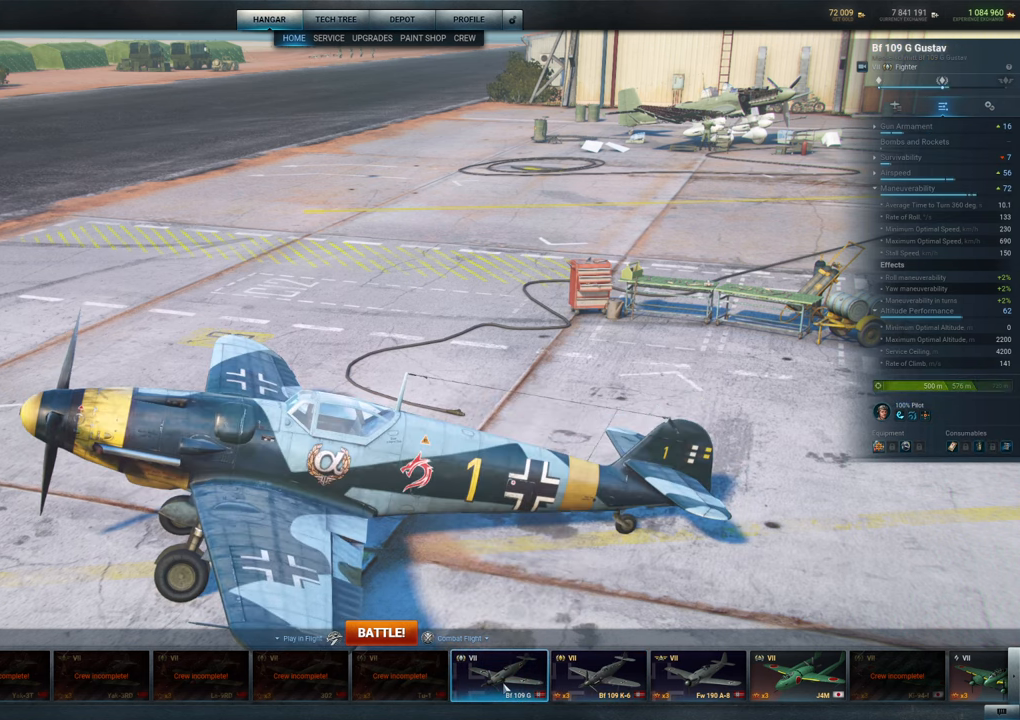
{"keys": [], "mouse": [], "mouse_move": "still", "events": []}
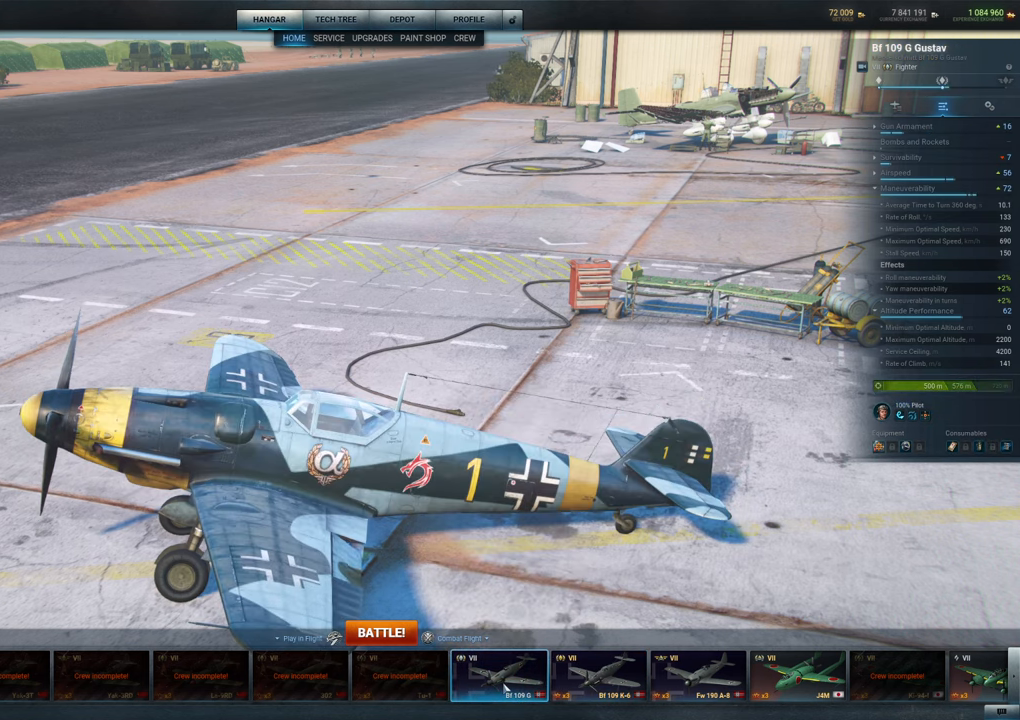
{"keys": [], "mouse": [], "mouse_move": "right", "events": []}
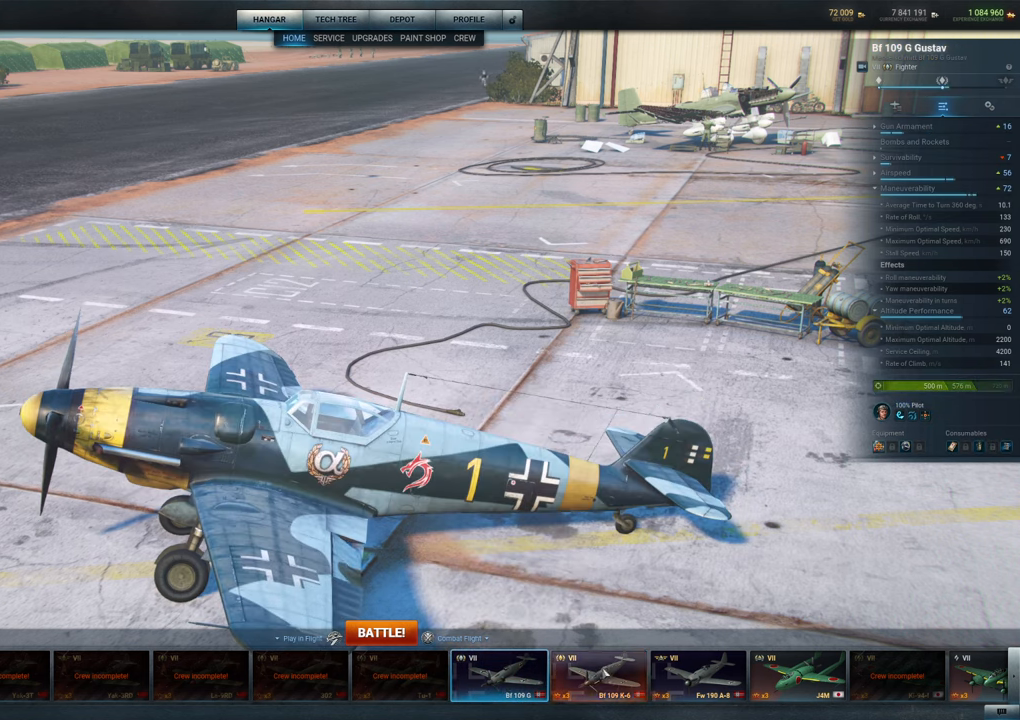
{"keys": [], "mouse": [], "mouse_move": "still", "events": []}
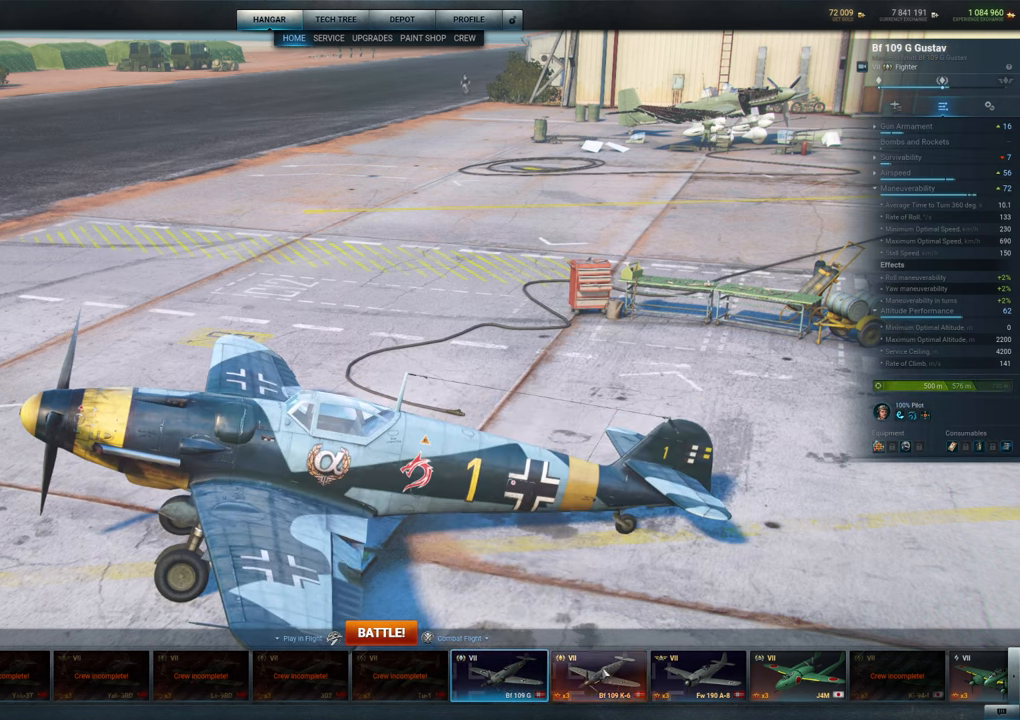
{"keys": [], "mouse": [], "mouse_move": "still", "events": []}
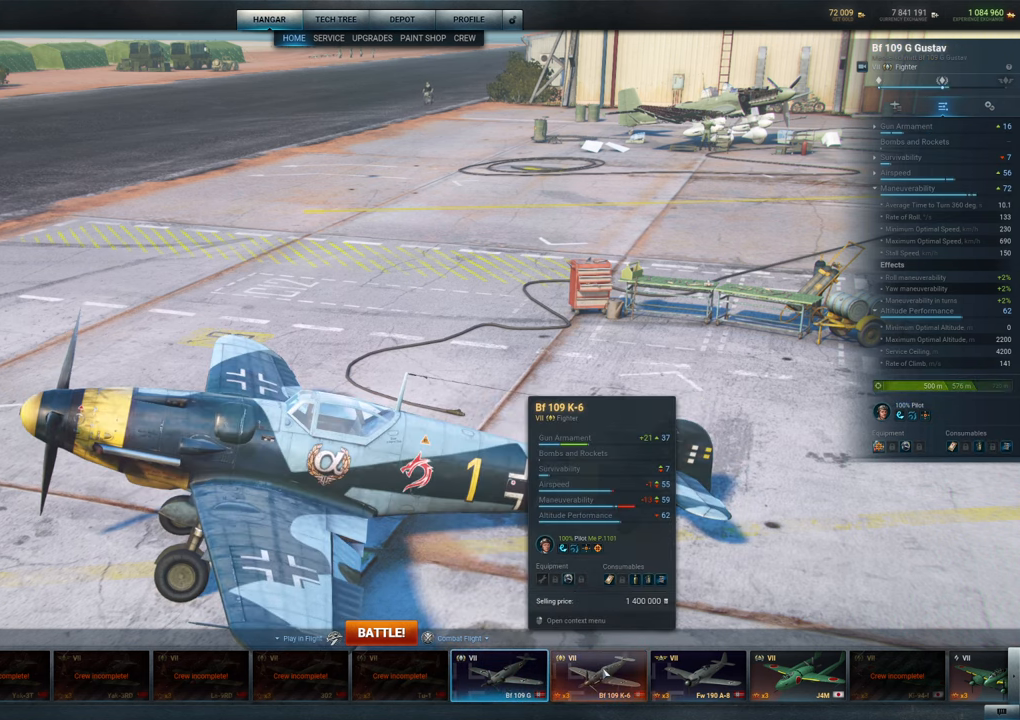
{"keys": [], "mouse": ["left"], "mouse_move": "still", "events": [[366, "mouse_left", "down"]]}
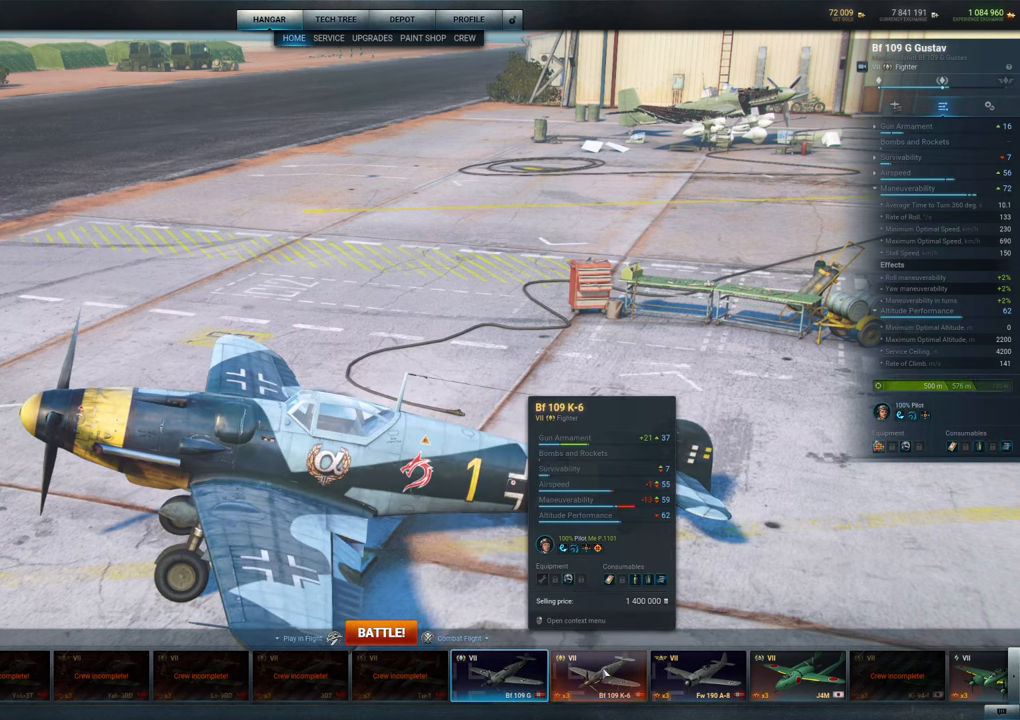
{"keys": [], "mouse": [], "mouse_move": "still", "events": [[16, "mouse_left", "up"]]}
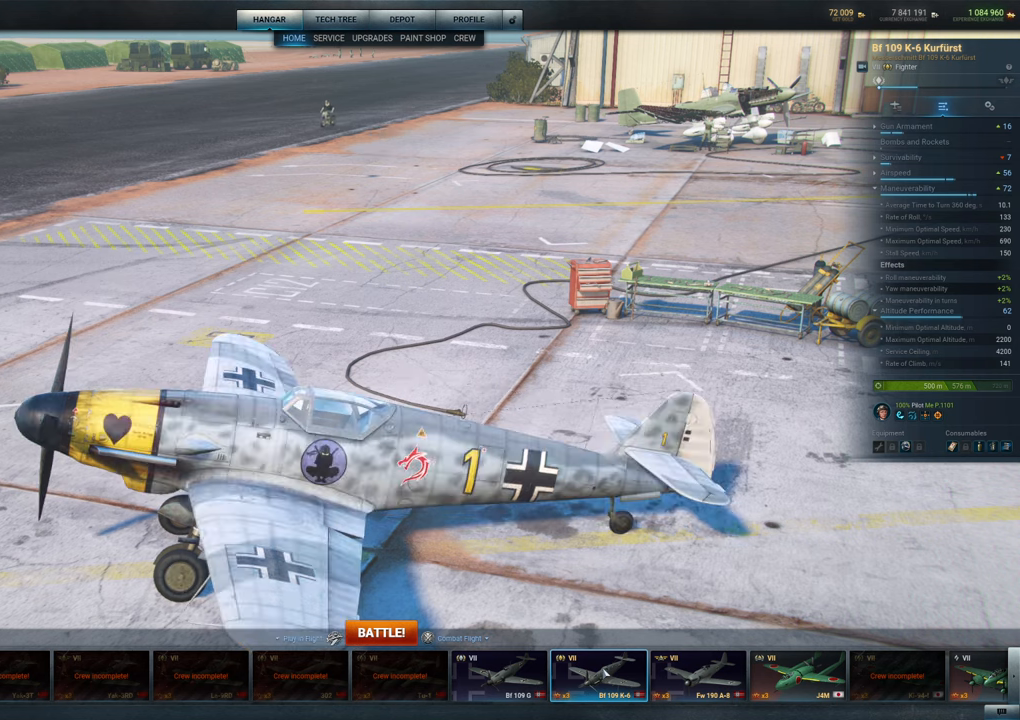
{"keys": [], "mouse": [], "mouse_move": "left", "events": []}
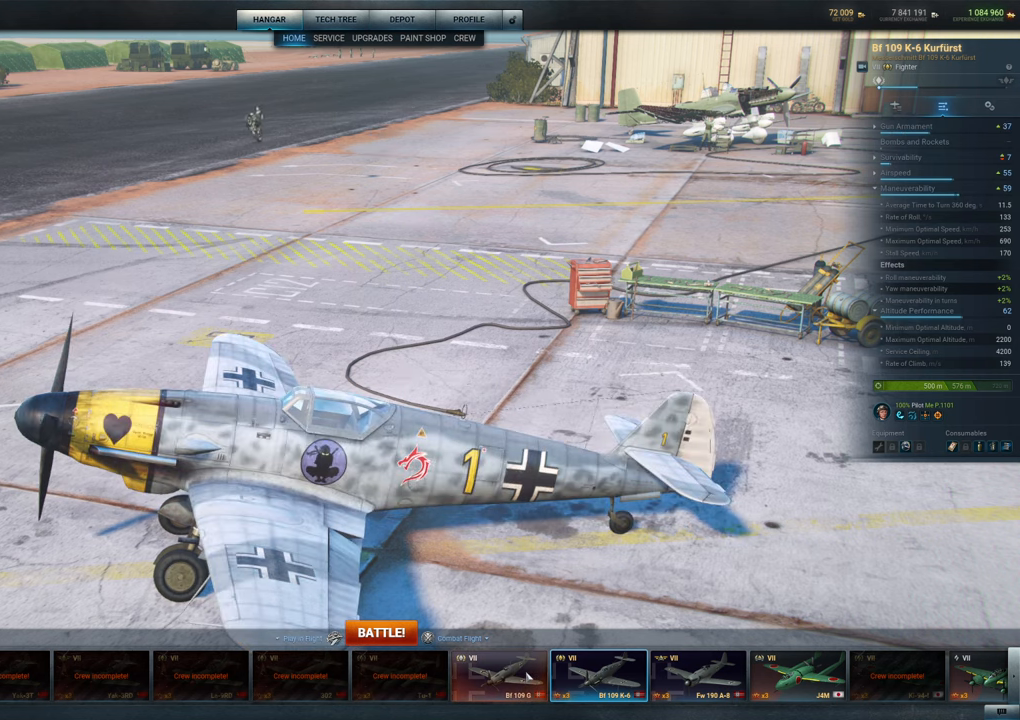
{"keys": [], "mouse": [], "mouse_move": "still", "events": [[283, "mouse_left", "down"], [433, "mouse_left", "up"]]}
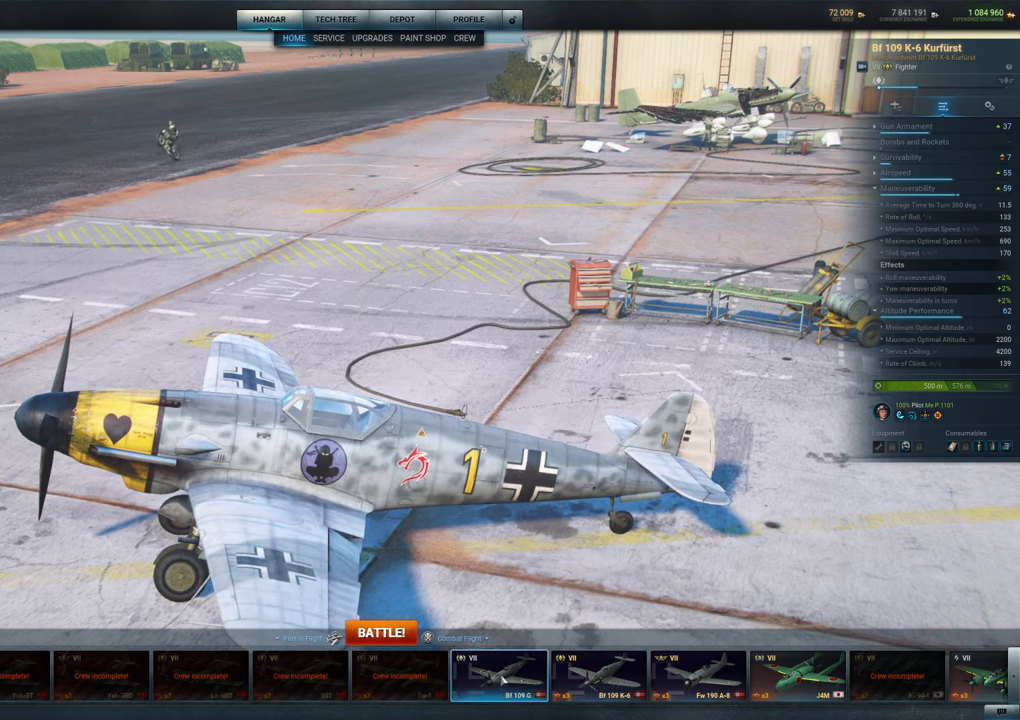
{"keys": [], "mouse": [], "mouse_move": "still", "events": []}
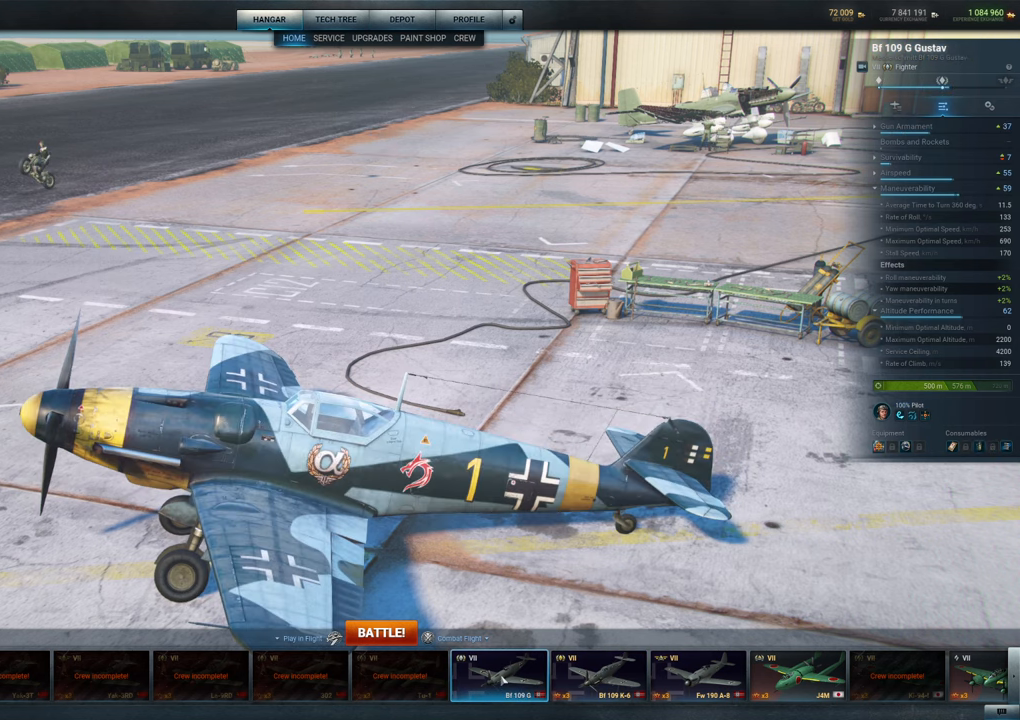
{"keys": [], "mouse": [], "mouse_move": "still", "events": []}
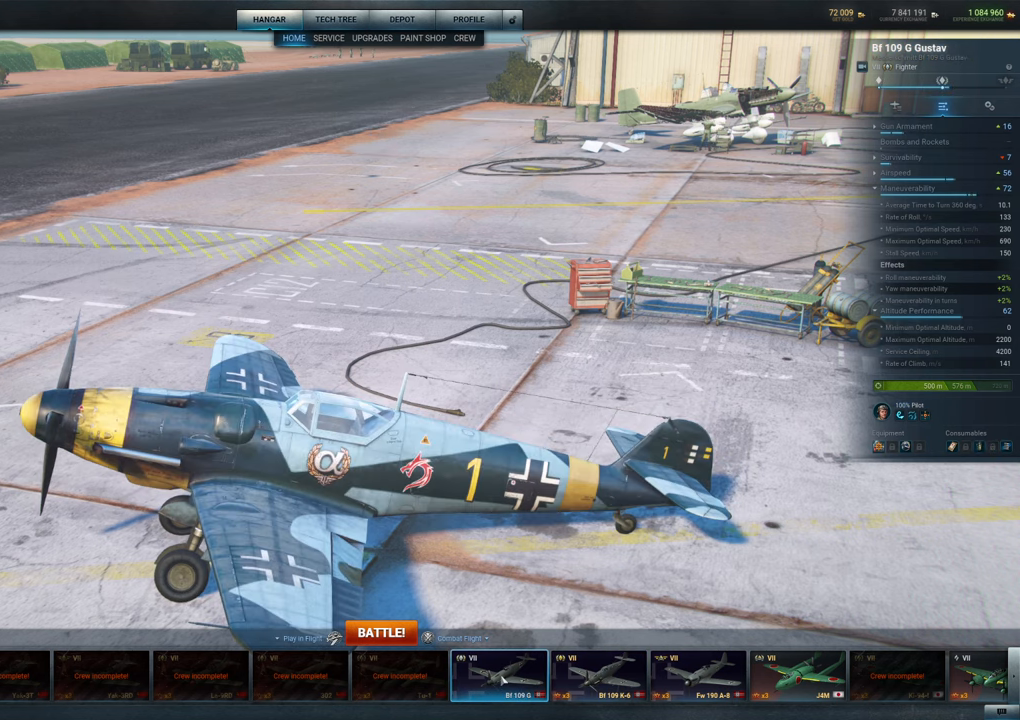
{"keys": [], "mouse": [], "mouse_move": "still", "events": []}
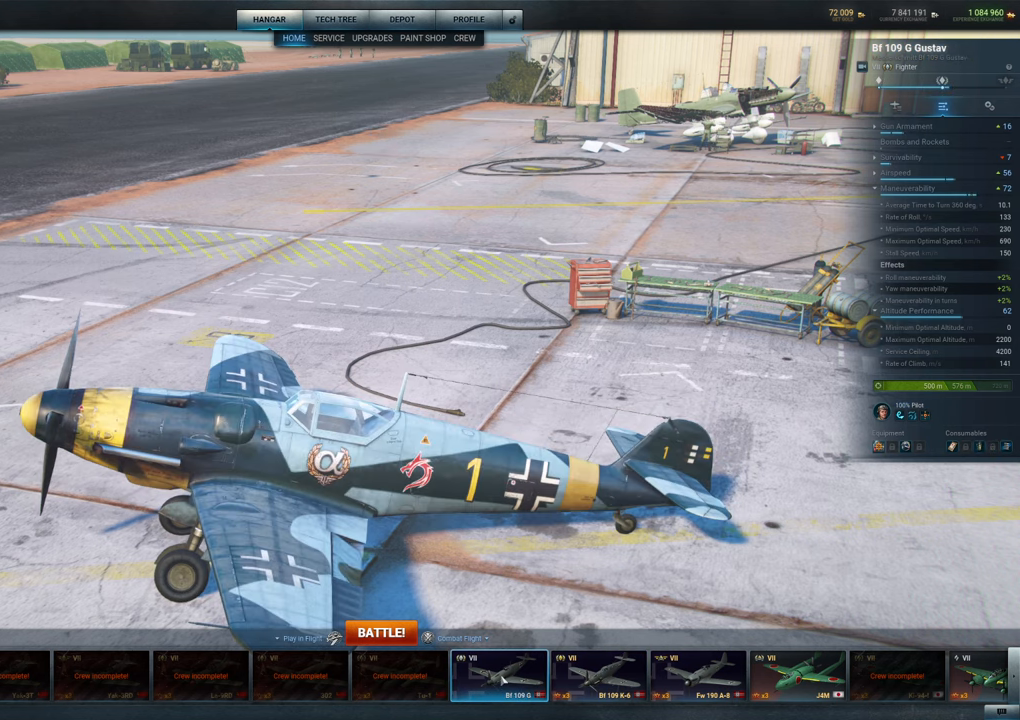
{"keys": [], "mouse": [], "mouse_move": "still", "events": []}